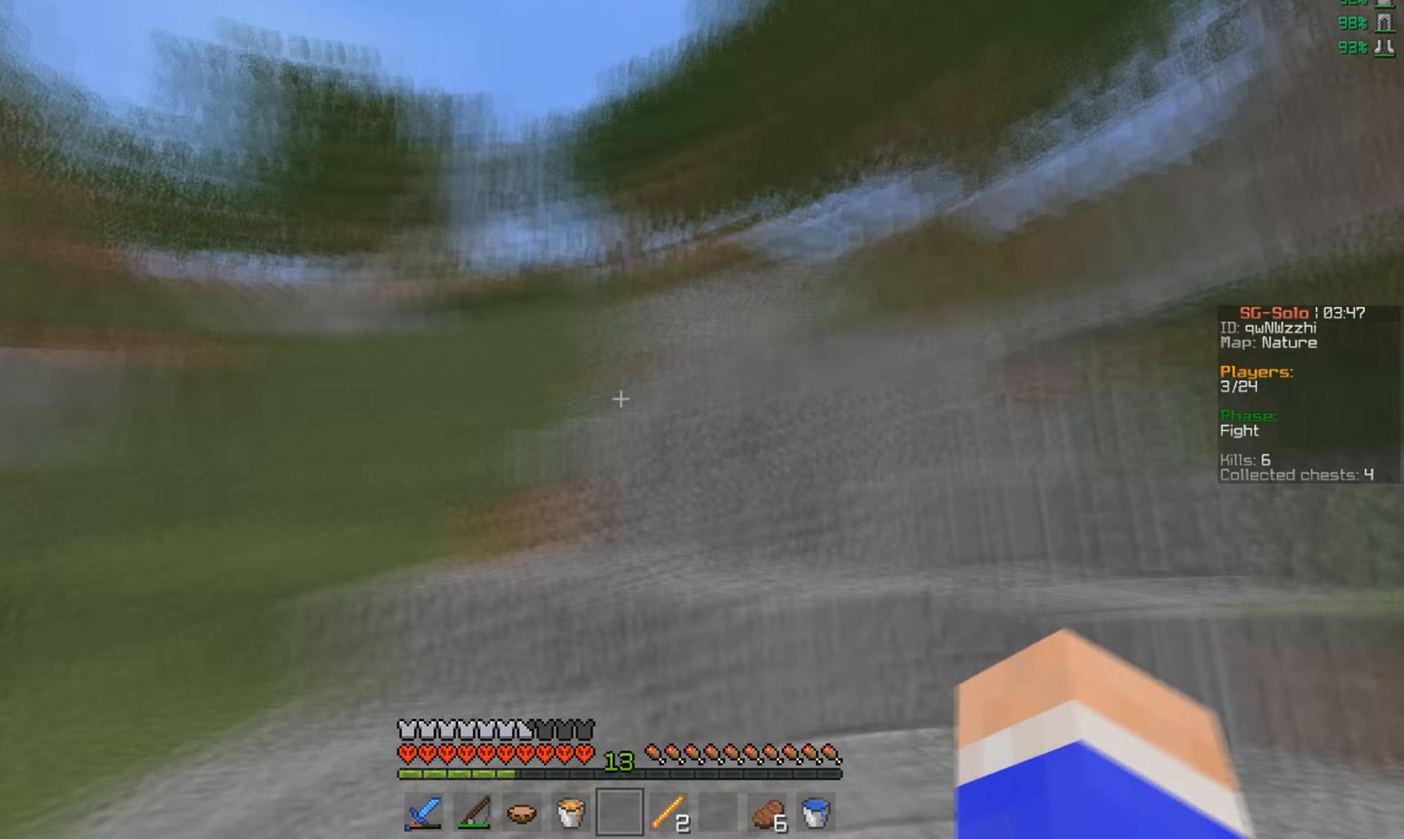
Gameplay with keyboard and mouse; each line is a JSON object with the keys and mouse buttons held at the frame after it. "events" lists presses ("down") and releases ("up") of "a", "d", "s", "w", "mouse_left" and "mouse_right" between this image and that frame as [ms after this image, input, new state], when the widget could be followed in between. "mouse_left", "mouse_right" = the "left", "right" buttons of the "mouse" list. No other keys are recorded. Fast repeated clicks can show as one long hold. Mouse movement is not recorded.
{"keys": ["s"], "mouse": [], "events": [[67, "d", "up"], [167, "mouse_left", "up"], [200, "mouse_right", "up"], [234, "s", "up"], [434, "s", "down"]]}
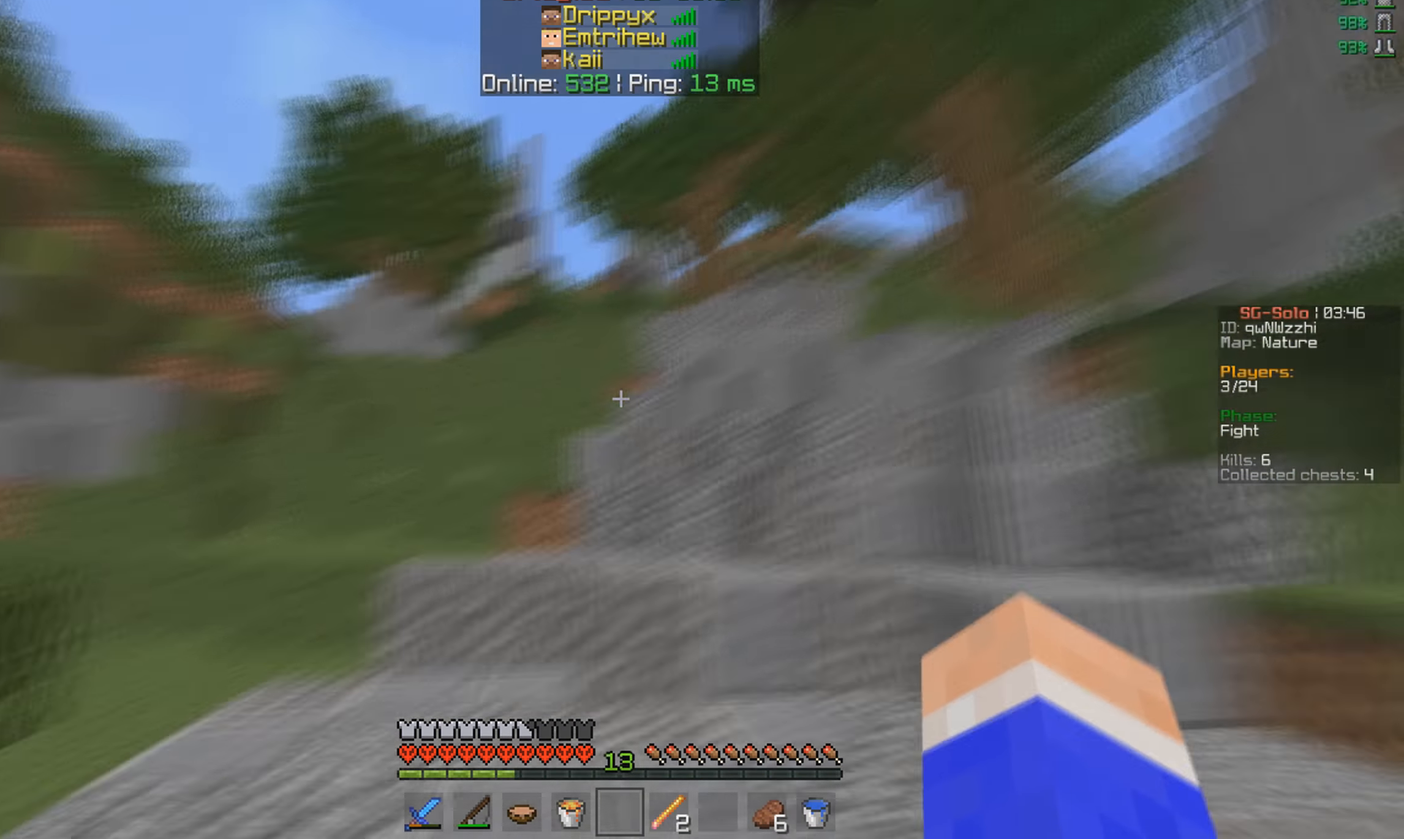
{"keys": ["w"], "mouse": ["right"], "events": [[134, "mouse_right", "down"], [267, "mouse_right", "up"], [300, "w", "down"], [334, "mouse_right", "down"], [367, "s", "up"]]}
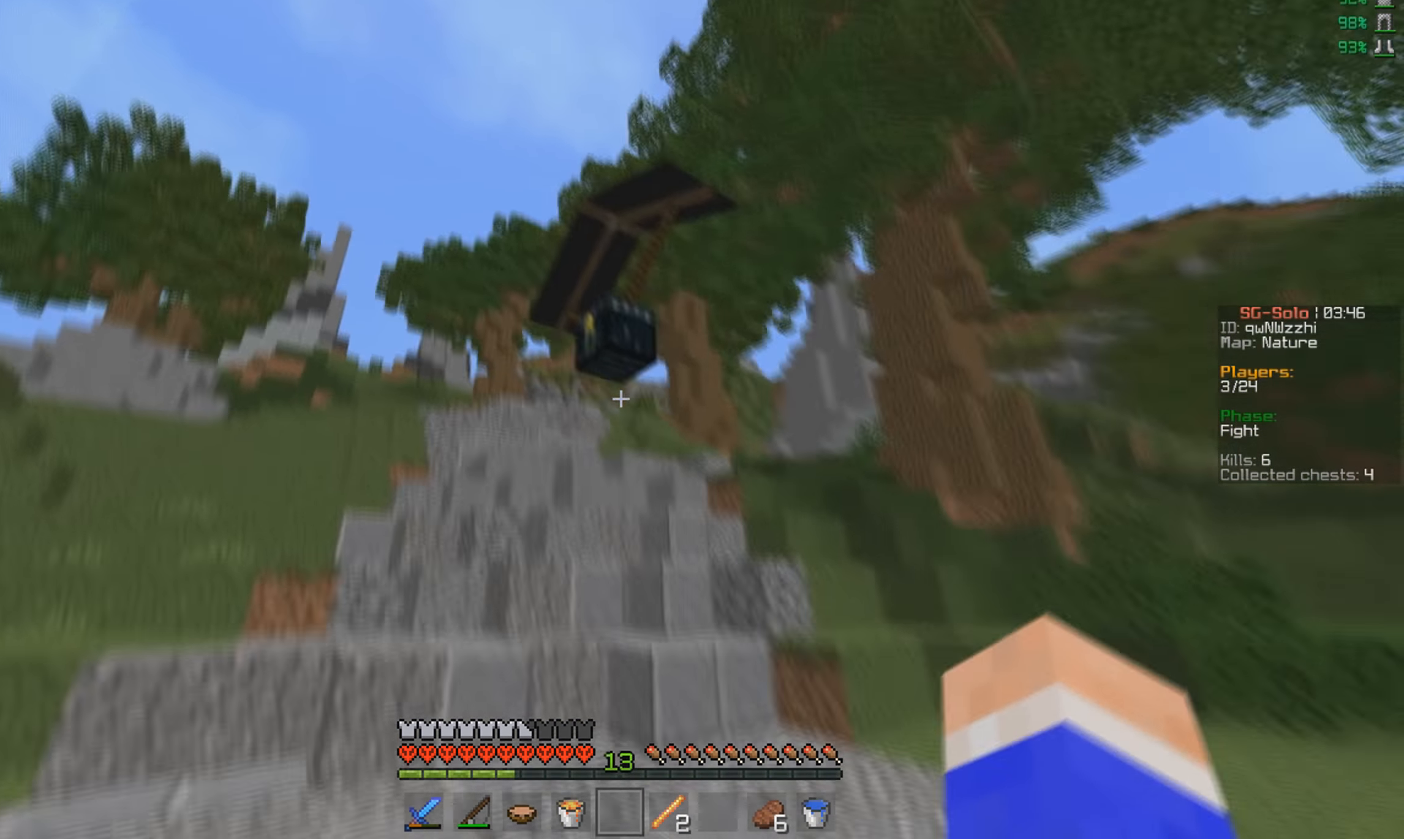
{"keys": ["d", "w"], "mouse": ["right"], "events": [[100, "d", "down"]]}
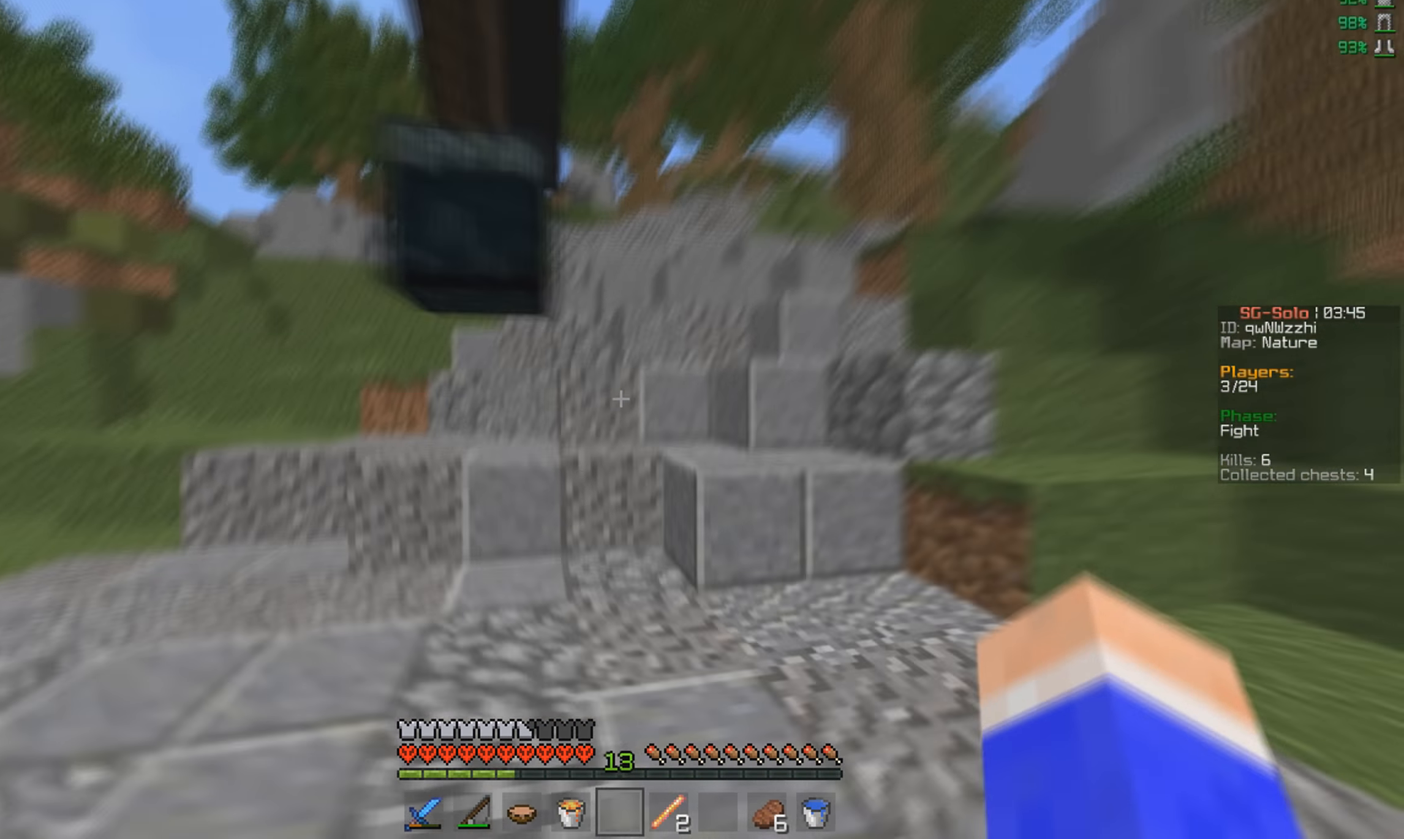
{"keys": [], "mouse": ["right"], "events": [[433, "w", "up"], [500, "d", "up"]]}
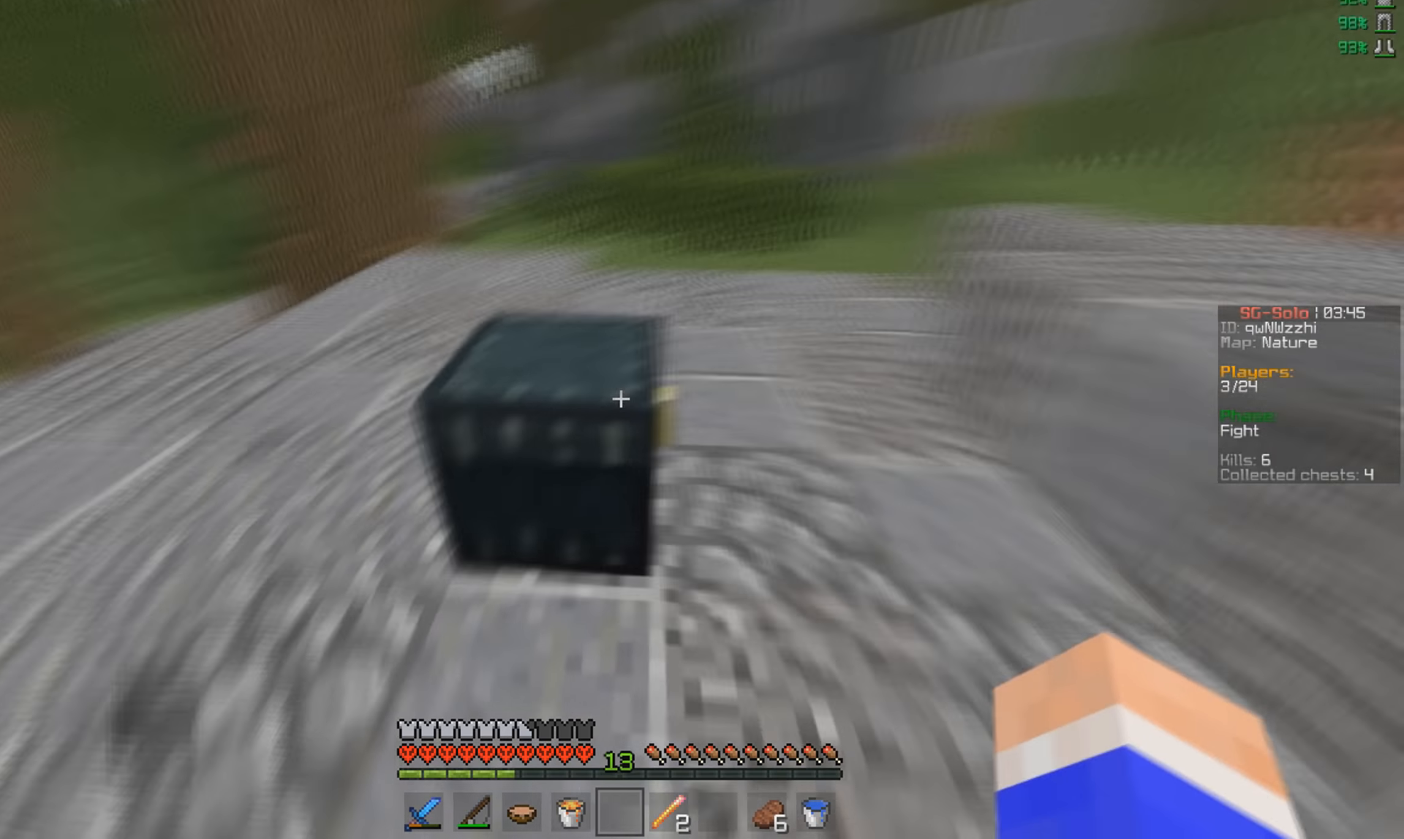
{"keys": [], "mouse": [], "events": [[300, "mouse_right", "up"]]}
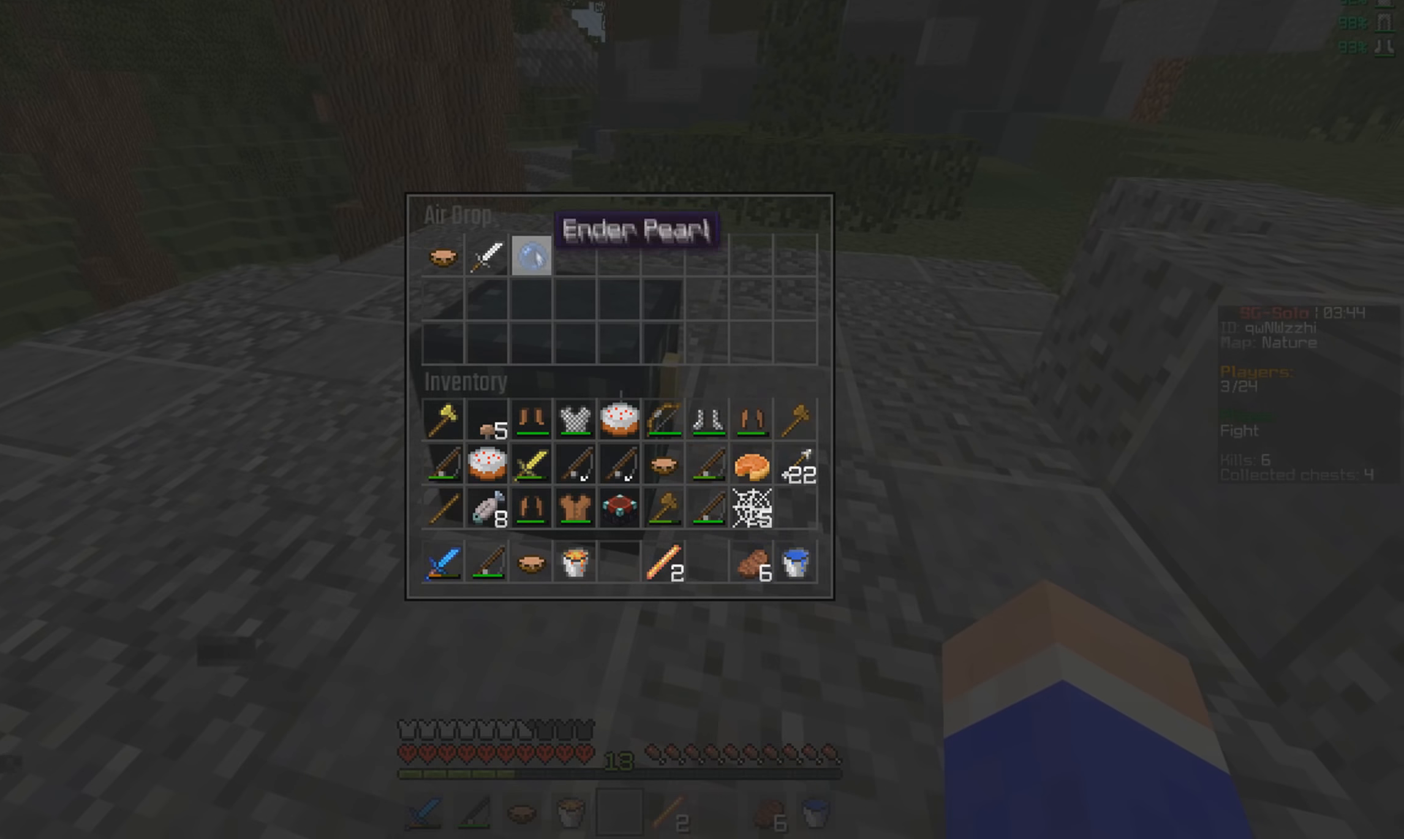
{"keys": [], "mouse": [], "events": [[167, "mouse_left", "down"], [233, "mouse_left", "up"], [300, "mouse_left", "down"], [400, "mouse_left", "up"], [433, "mouse_left", "down"], [500, "mouse_left", "up"]]}
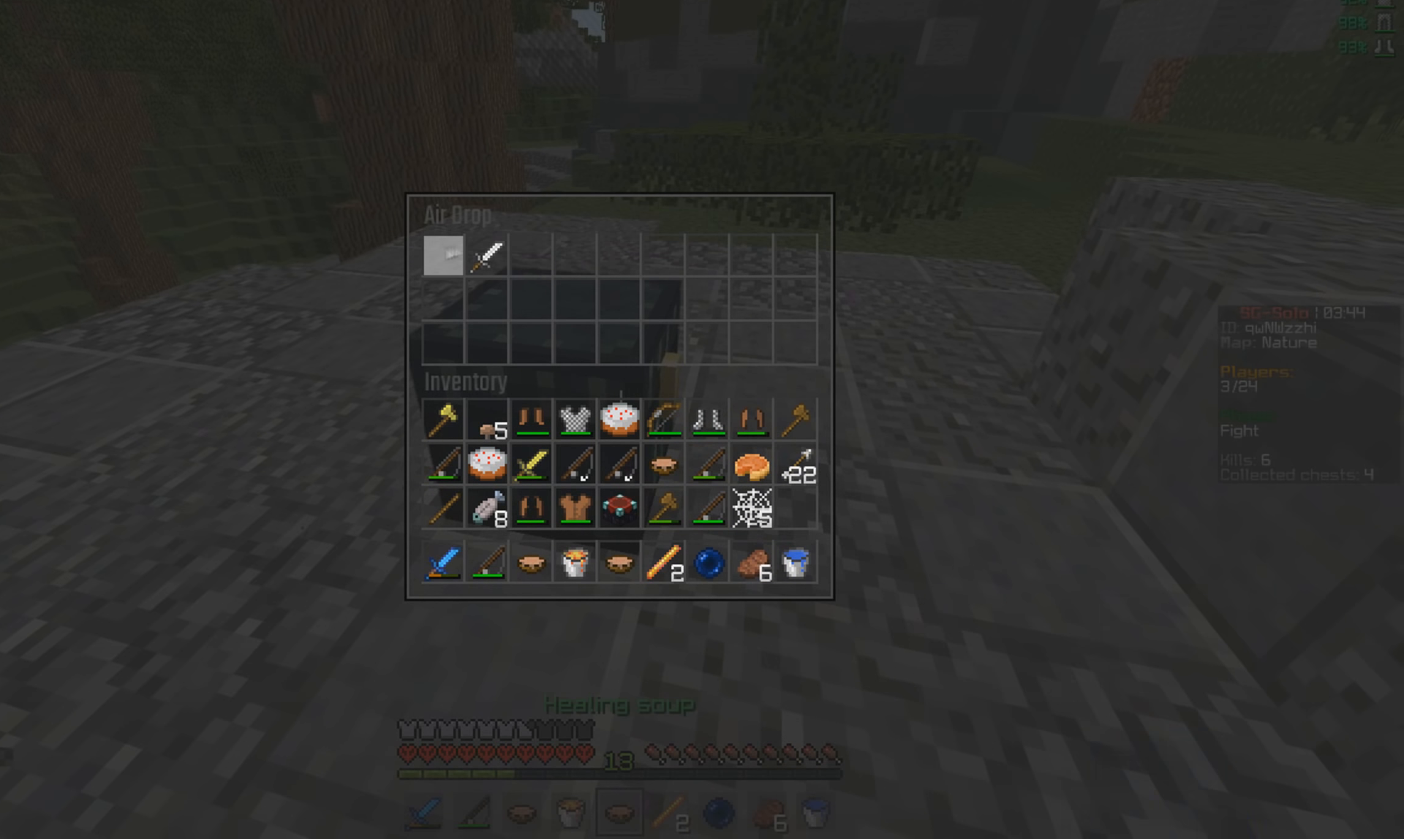
{"keys": [], "mouse": [], "events": [[100, "mouse_left", "down"], [233, "mouse_left", "up"]]}
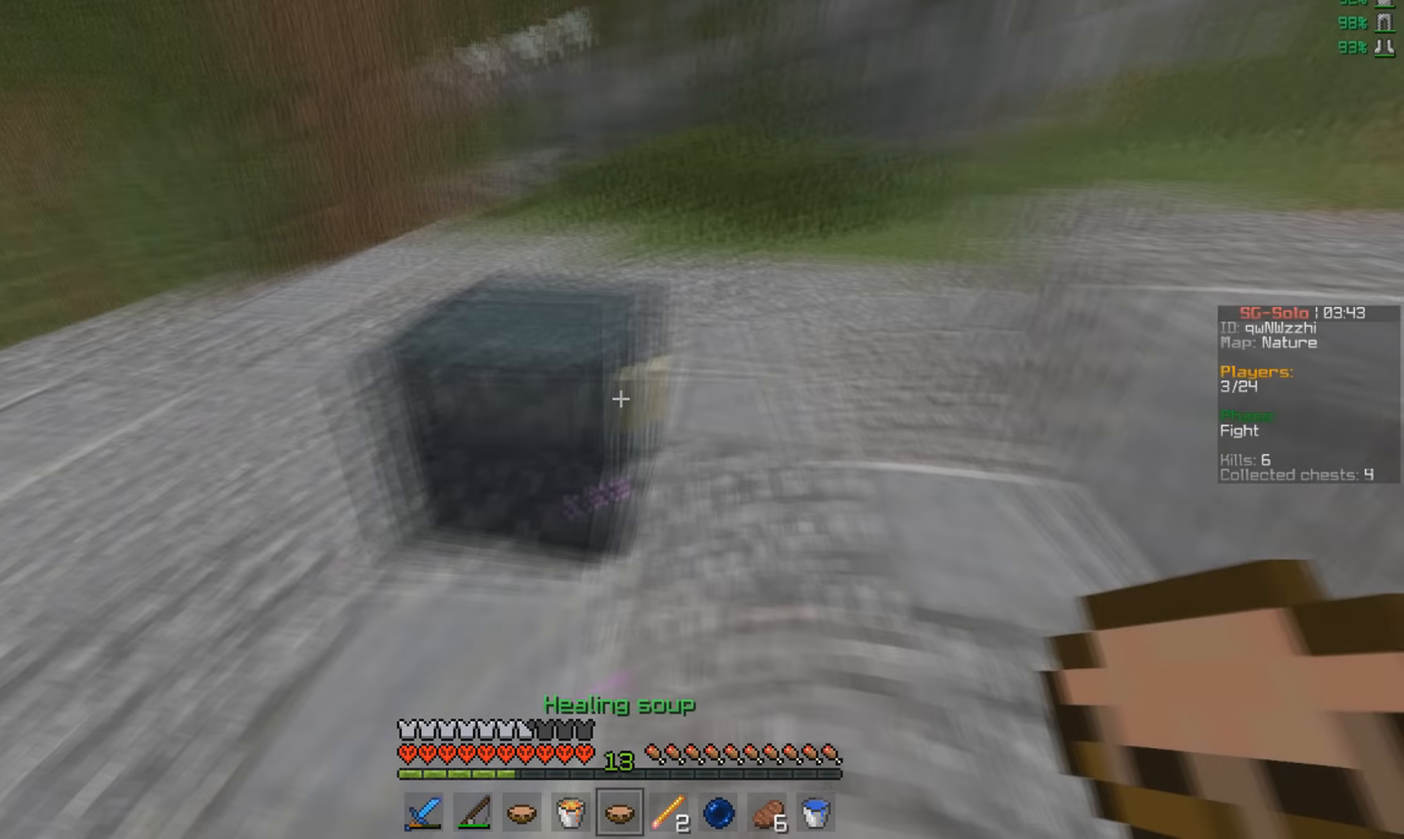
{"keys": ["w"], "mouse": [], "events": [[67, "w", "down"]]}
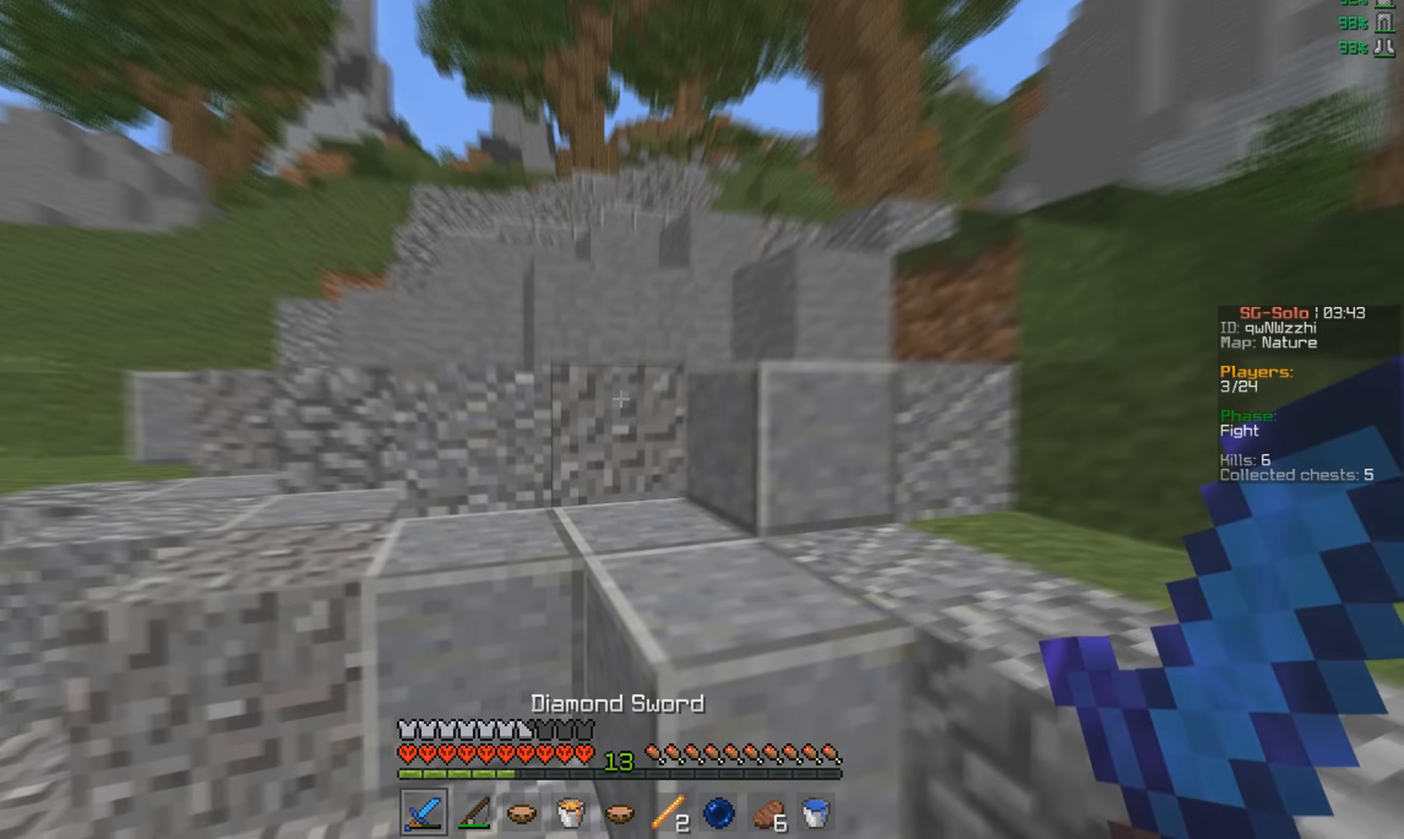
{"keys": ["w"], "mouse": [], "events": []}
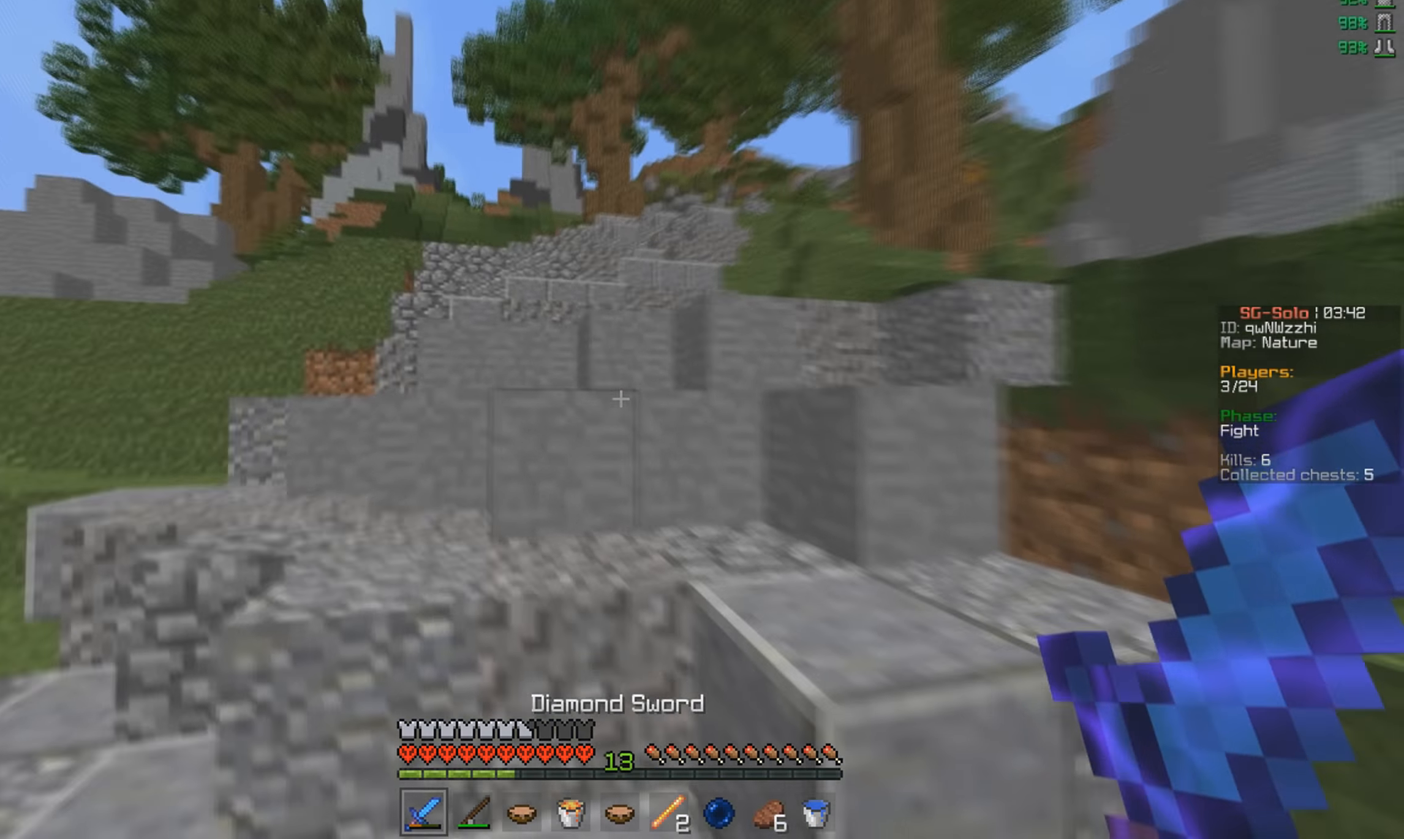
{"keys": ["w"], "mouse": [], "events": []}
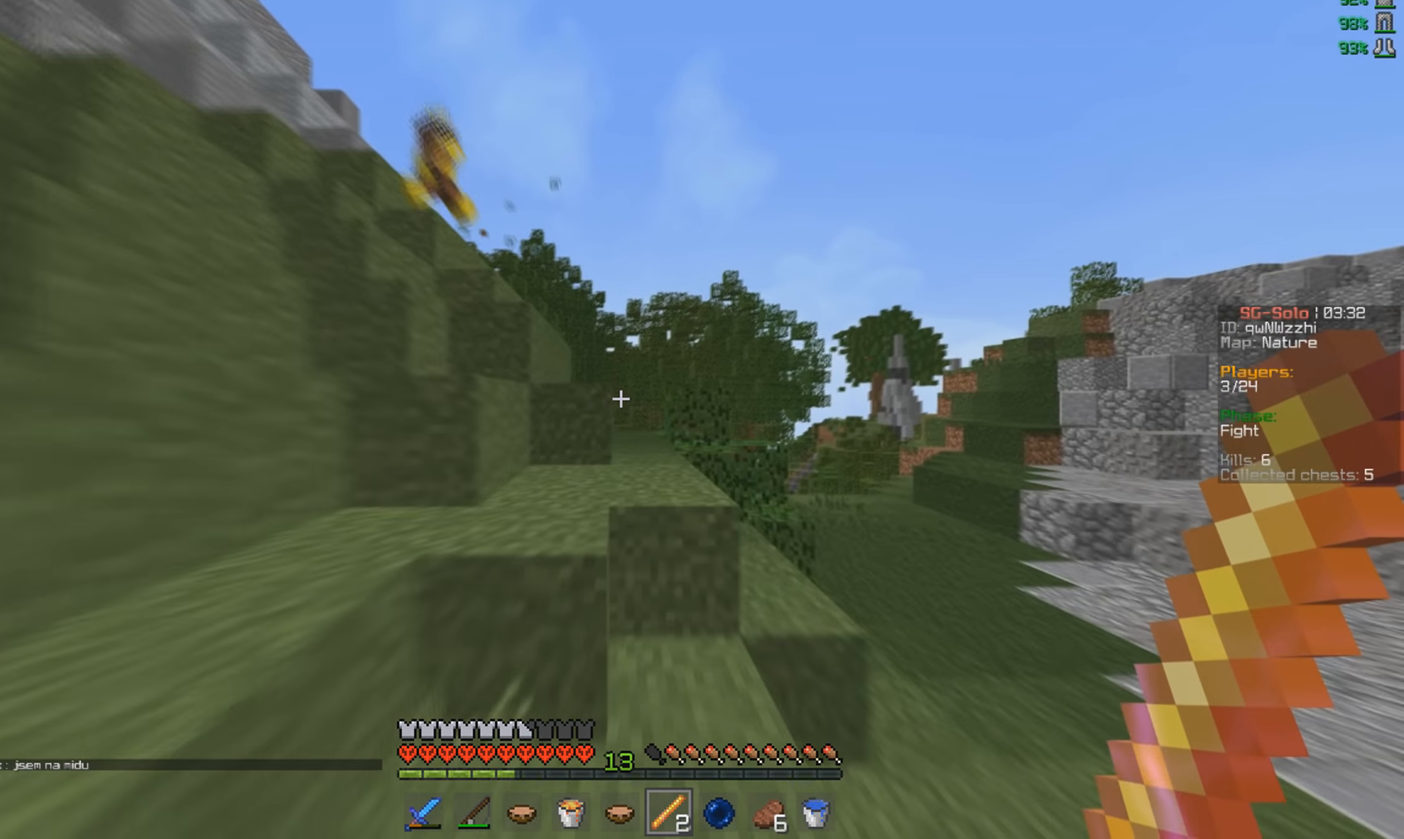
{"keys": ["a", "w"], "mouse": [], "events": [[333, "a", "down"]]}
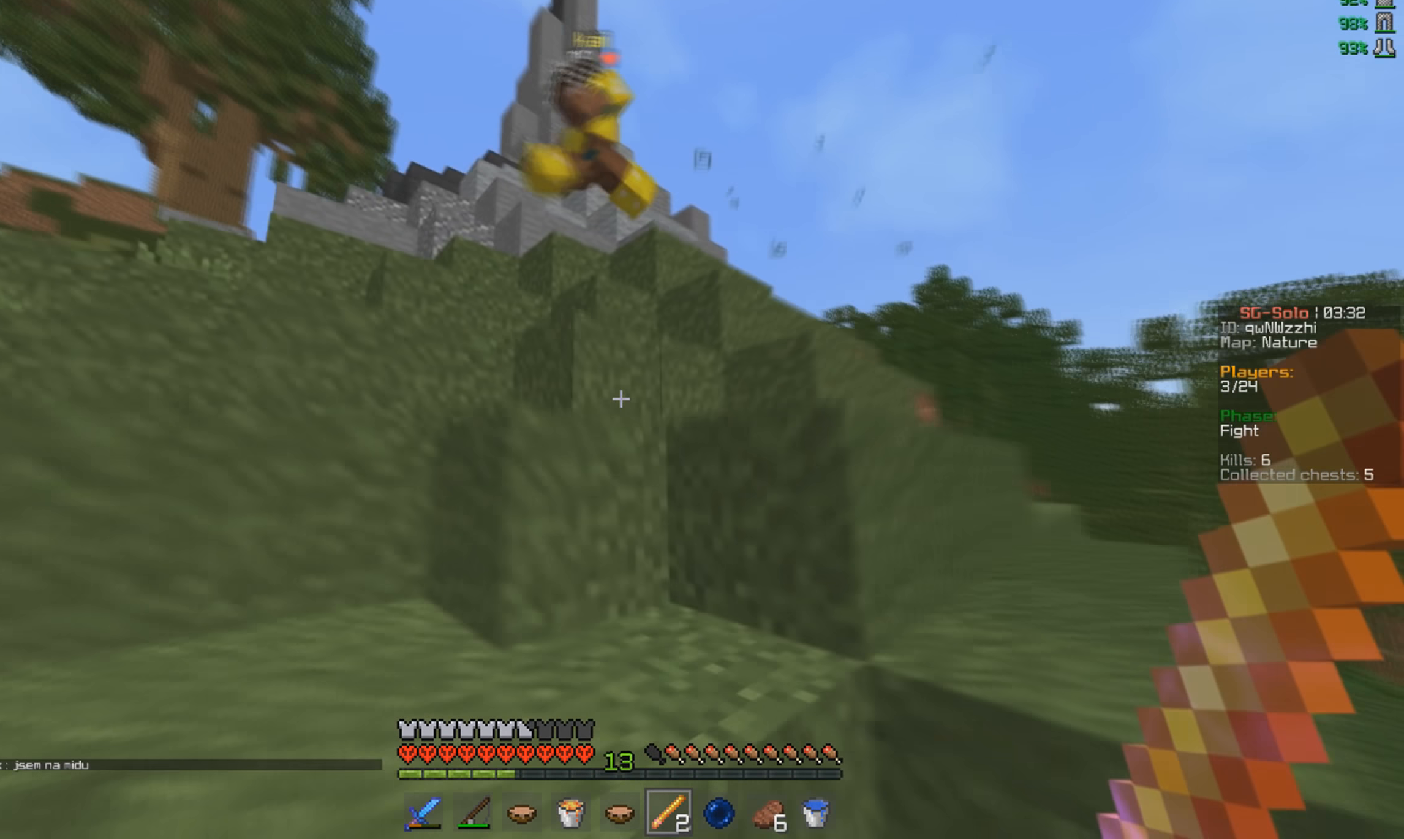
{"keys": ["a", "w"], "mouse": ["left"], "events": [[233, "mouse_left", "down"]]}
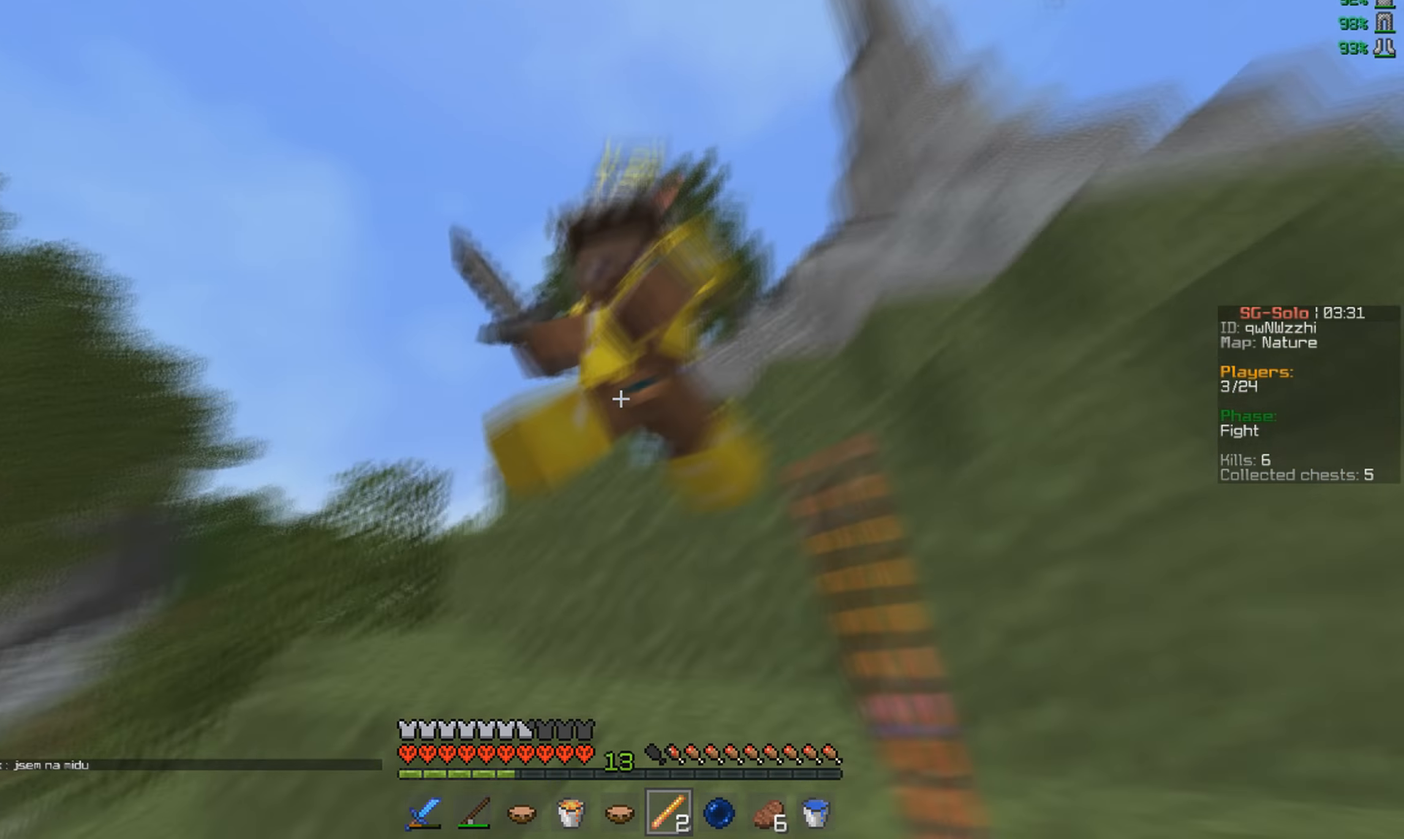
{"keys": ["d", "w"], "mouse": ["left"], "events": [[67, "a", "up"], [500, "d", "down"]]}
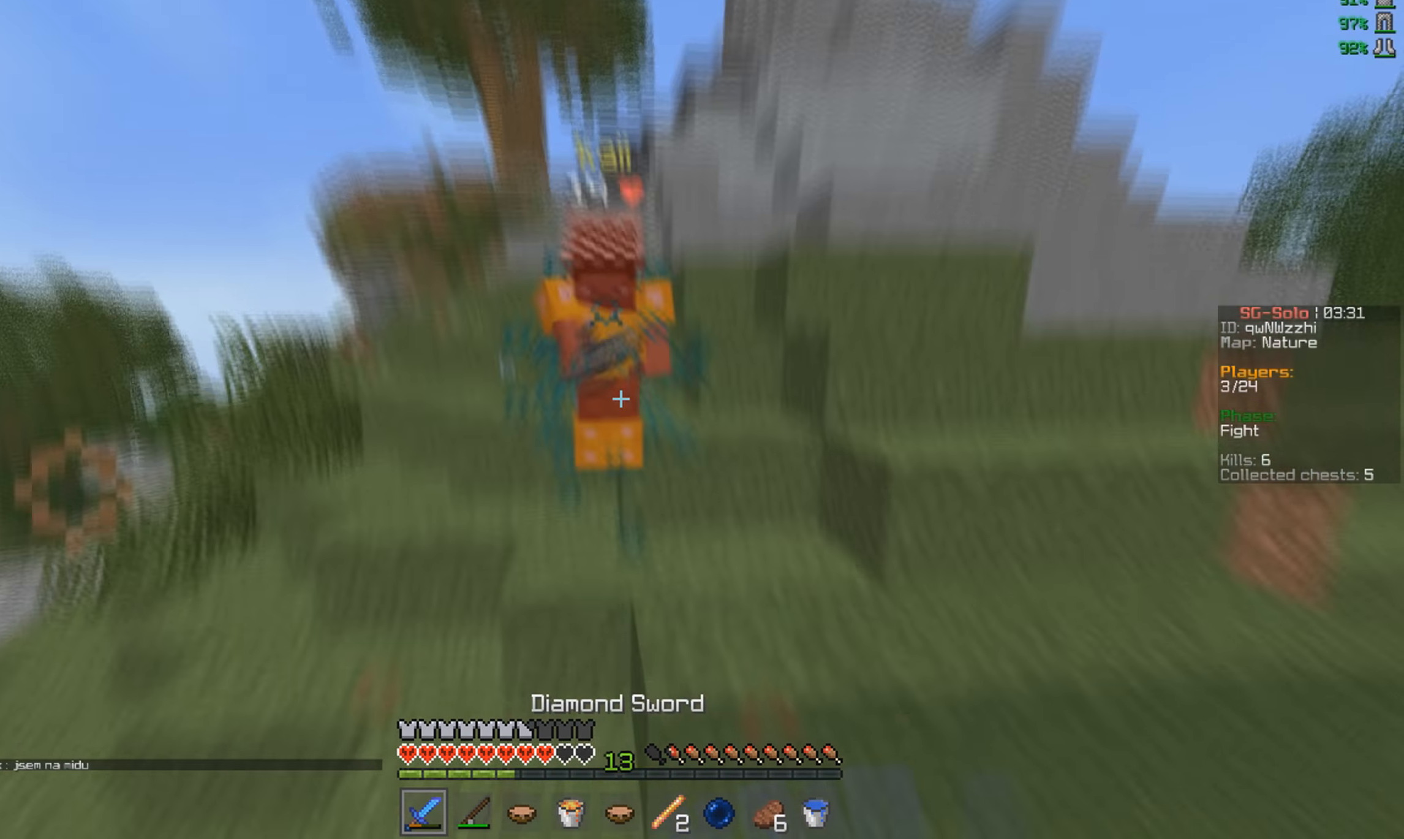
{"keys": ["a", "w"], "mouse": ["left"], "events": [[267, "a", "down"], [300, "d", "up"]]}
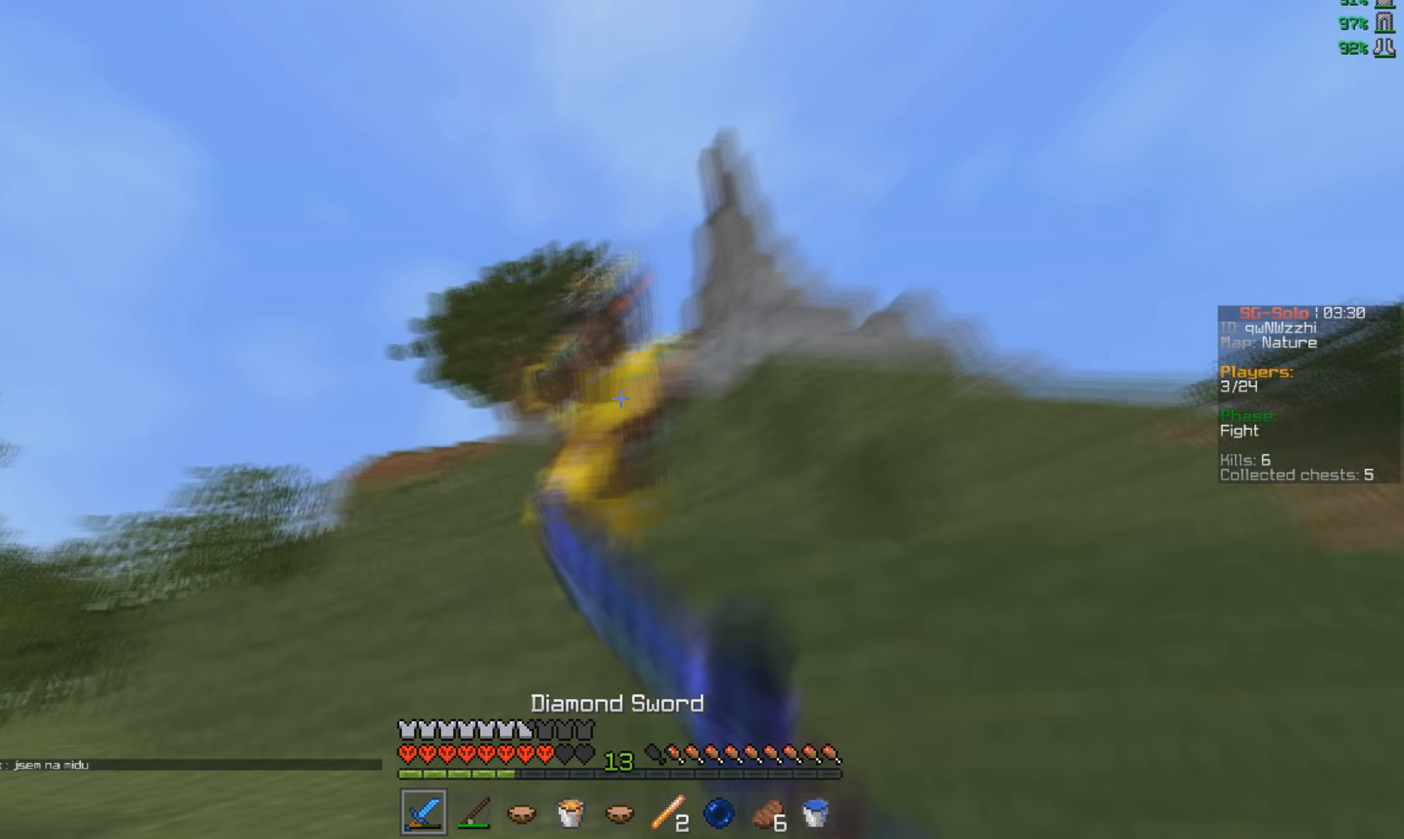
{"keys": ["w"], "mouse": ["left"], "events": [[366, "a", "up"], [366, "mouse_left", "up"], [466, "mouse_left", "down"]]}
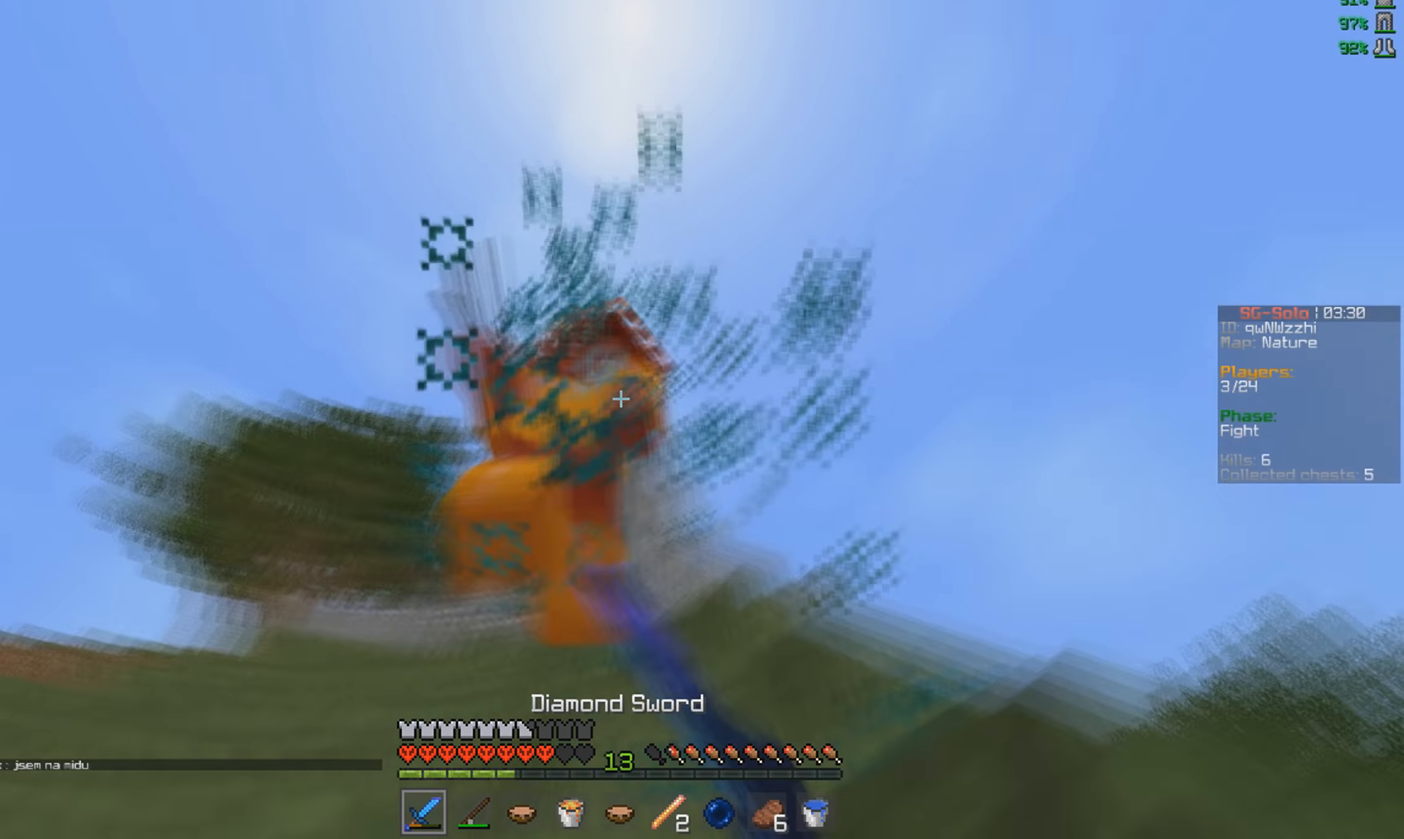
{"keys": ["w"], "mouse": ["left"], "events": []}
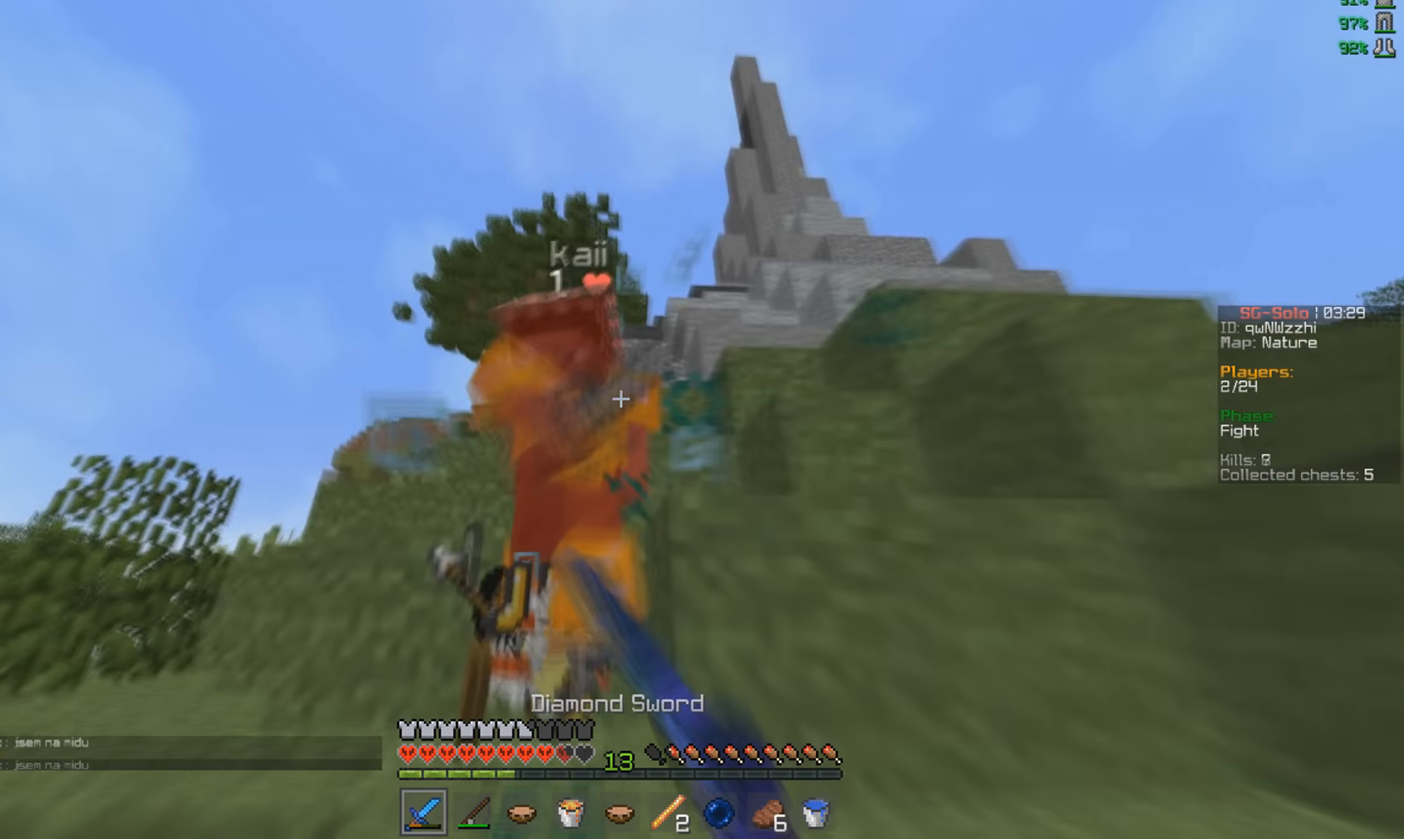
{"keys": ["w"], "mouse": [], "events": [[333, "mouse_left", "up"]]}
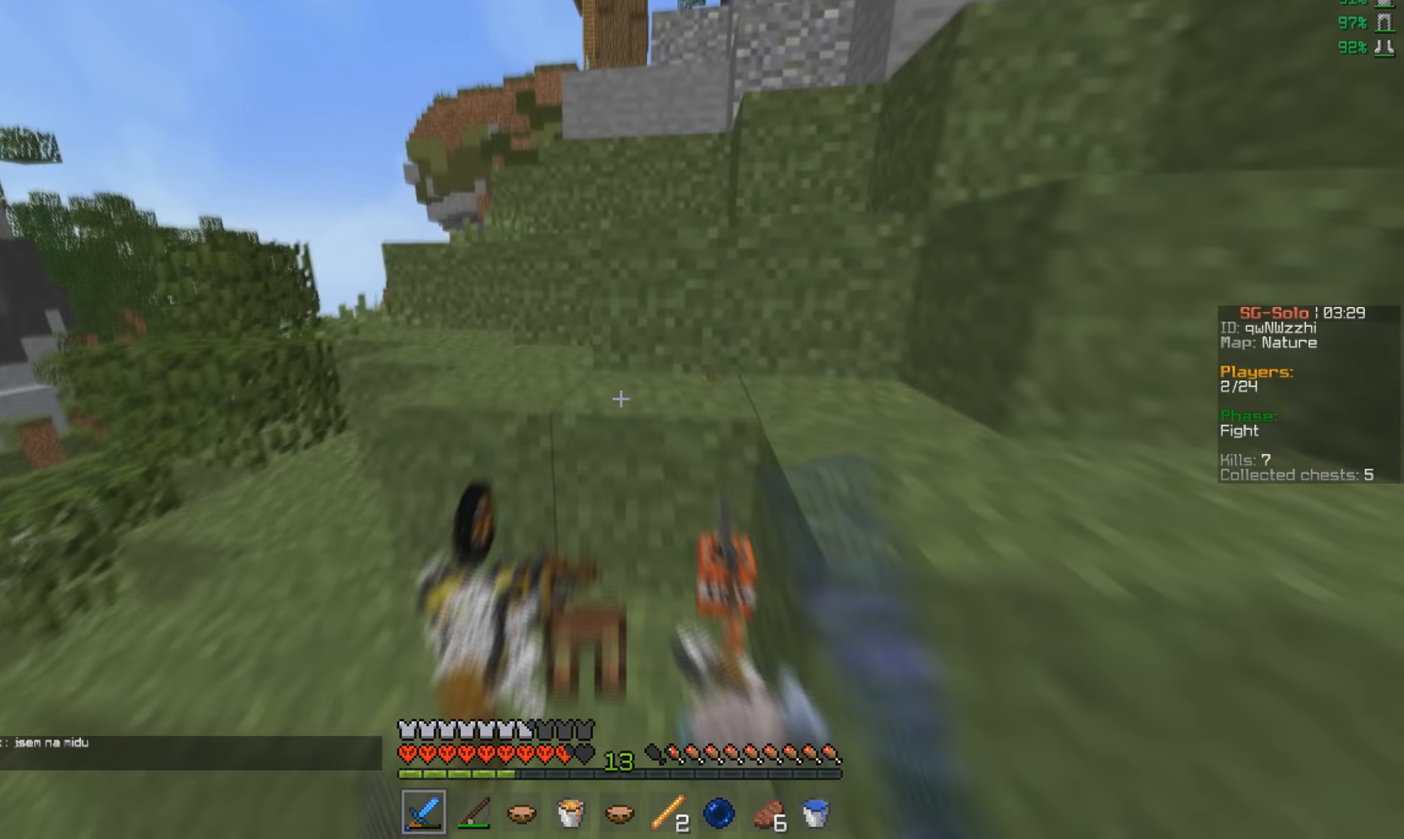
{"keys": ["a", "w"], "mouse": [], "events": [[266, "a", "down"]]}
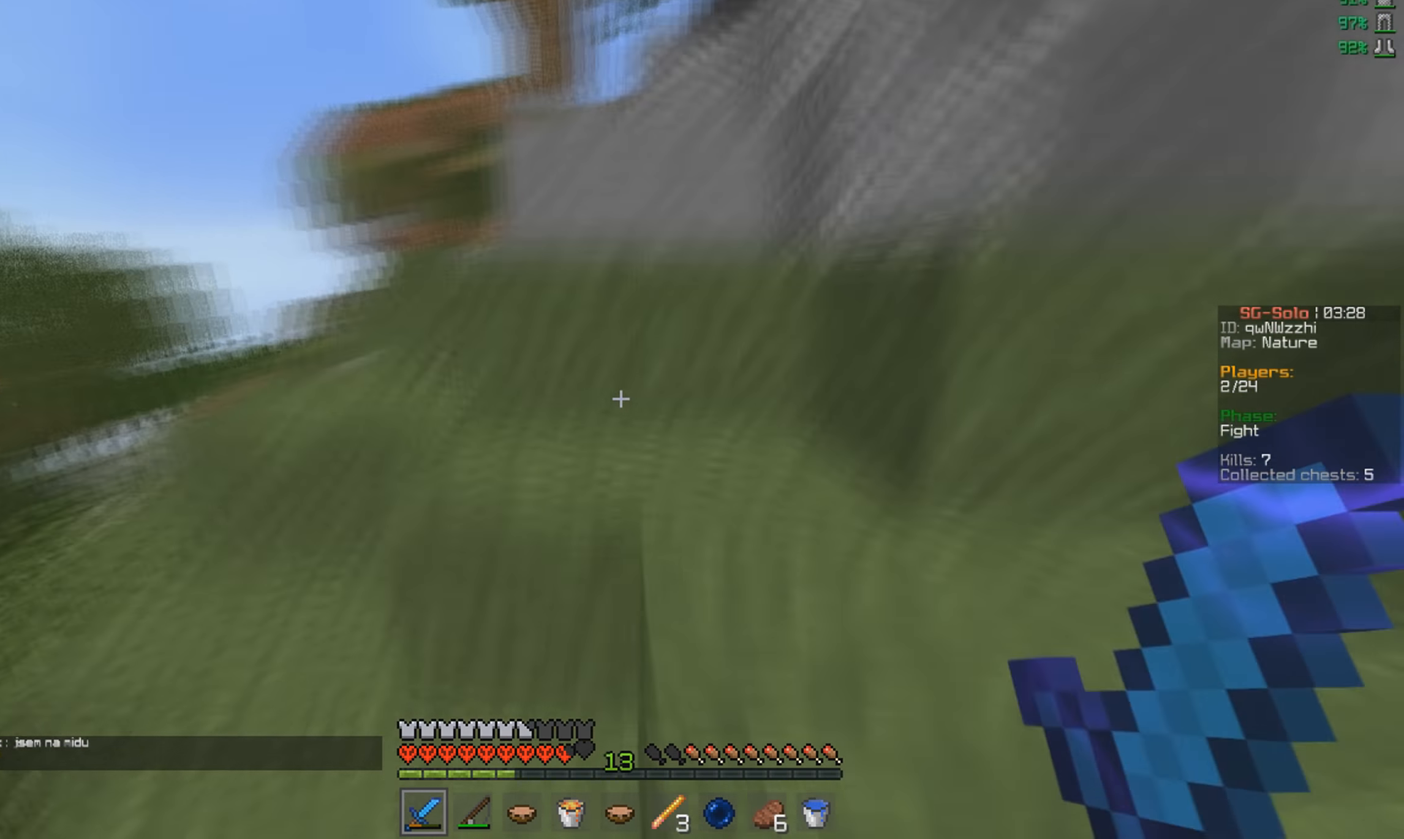
{"keys": ["w"], "mouse": [], "events": [[66, "a", "up"]]}
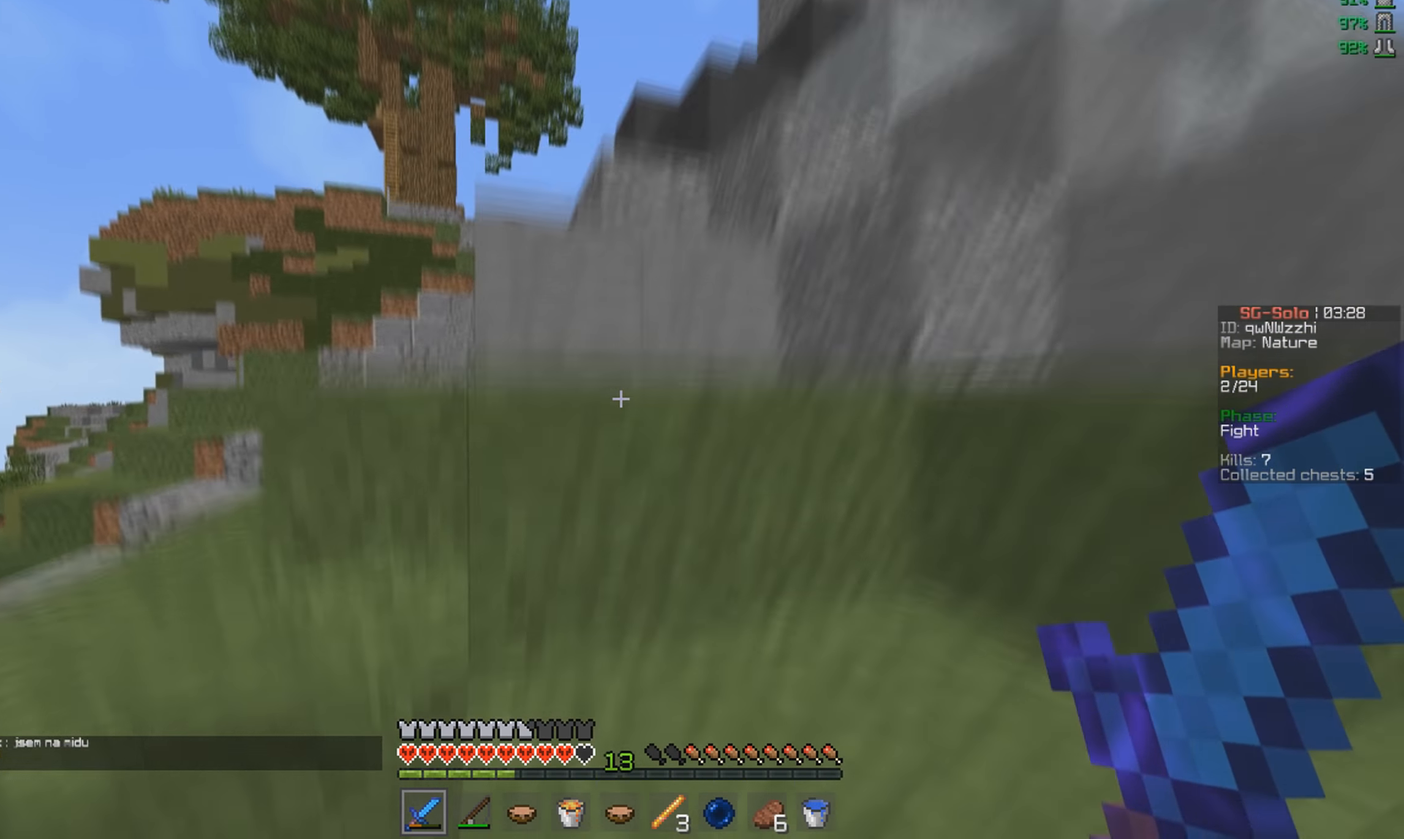
{"keys": ["a", "w"], "mouse": [], "events": [[200, "a", "down"]]}
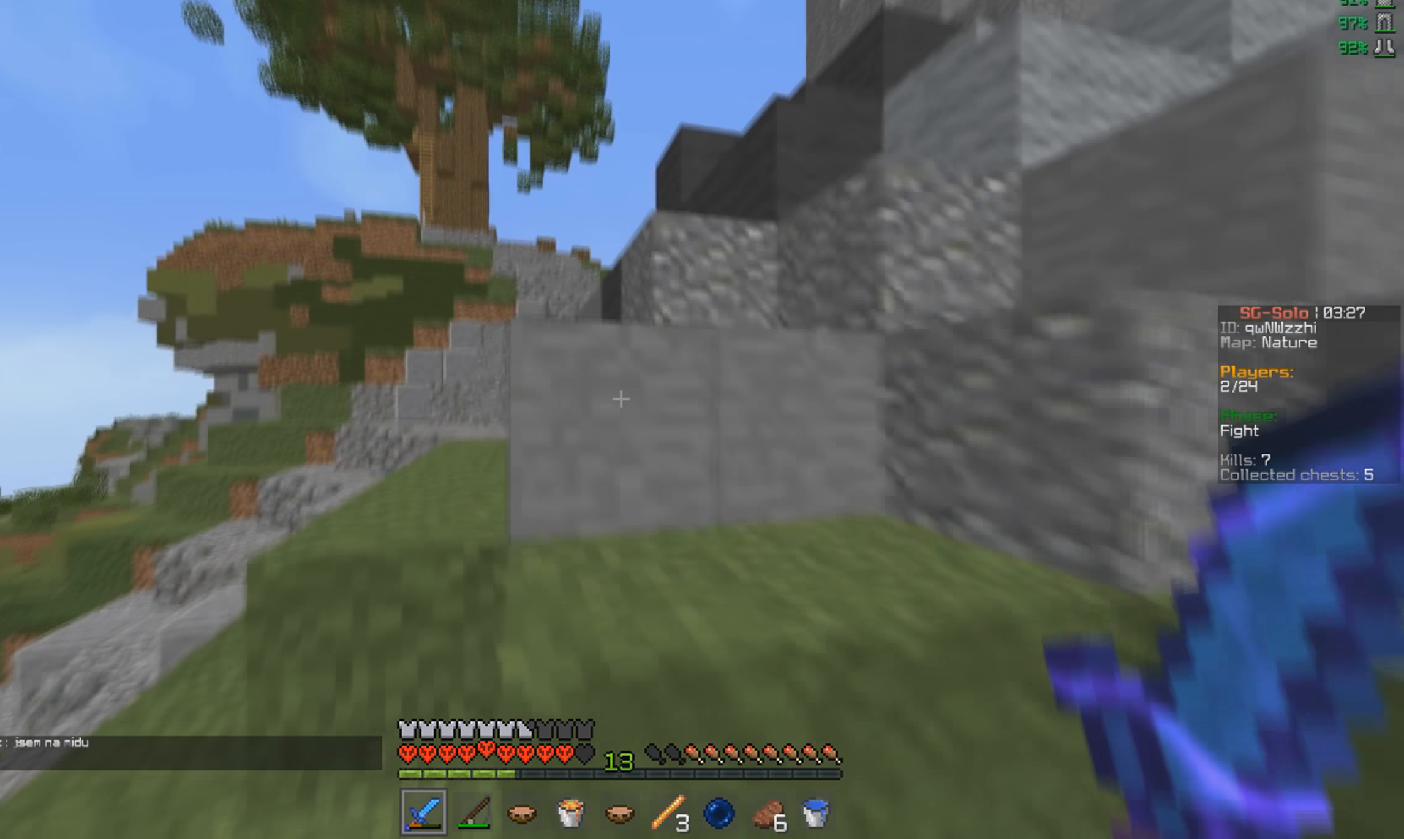
{"keys": ["w"], "mouse": [], "events": [[133, "a", "up"]]}
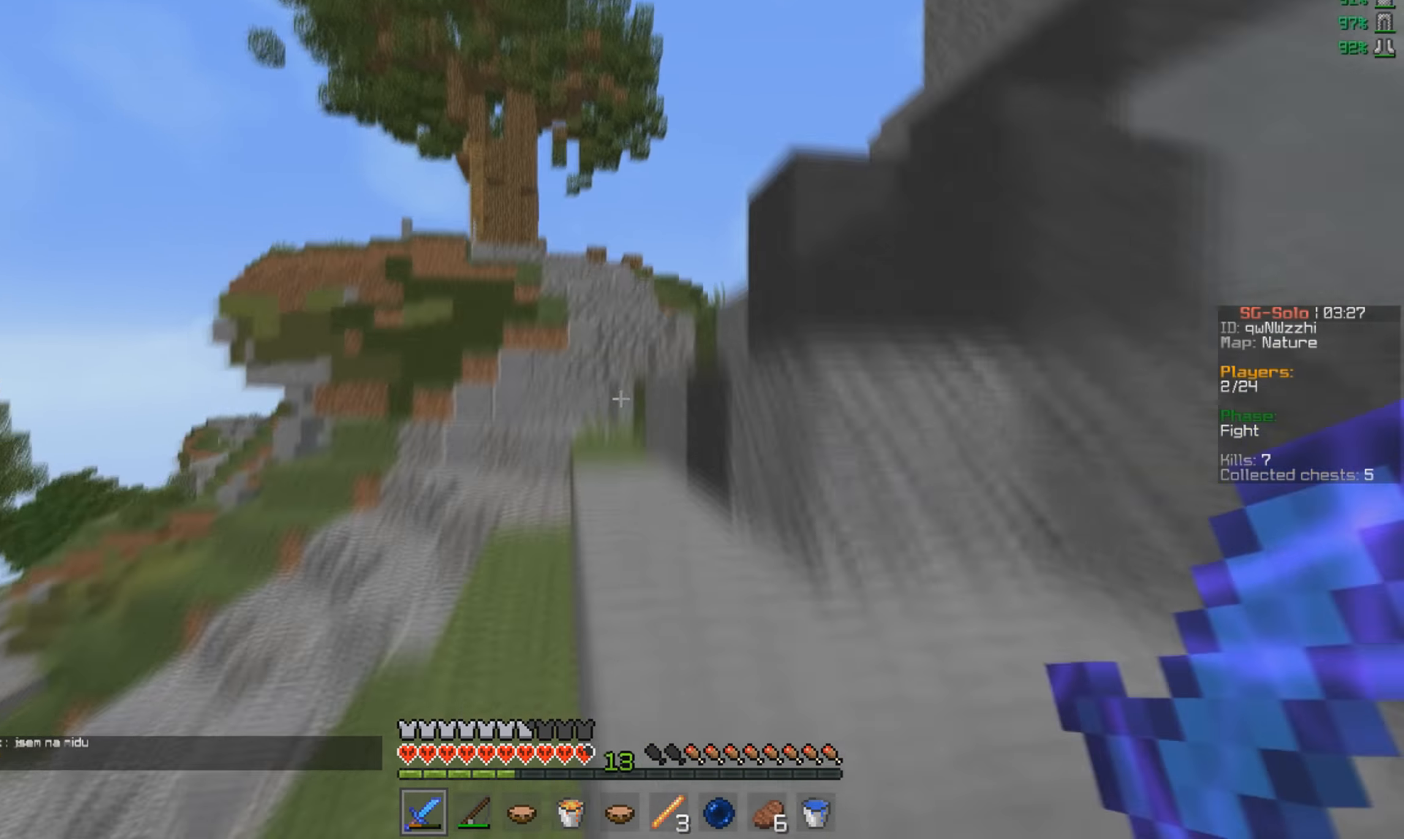
{"keys": ["w"], "mouse": [], "events": []}
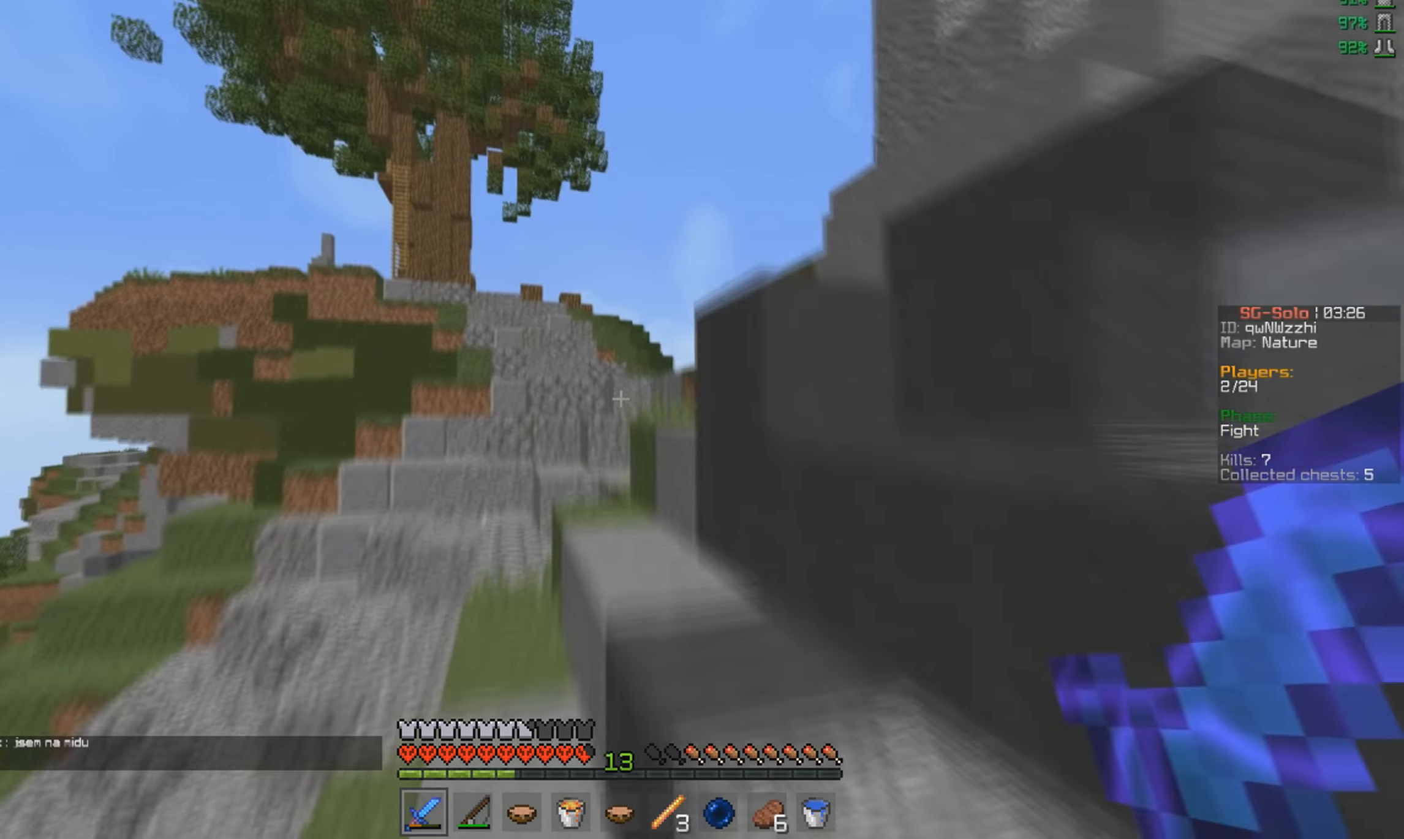
{"keys": ["w"], "mouse": [], "events": []}
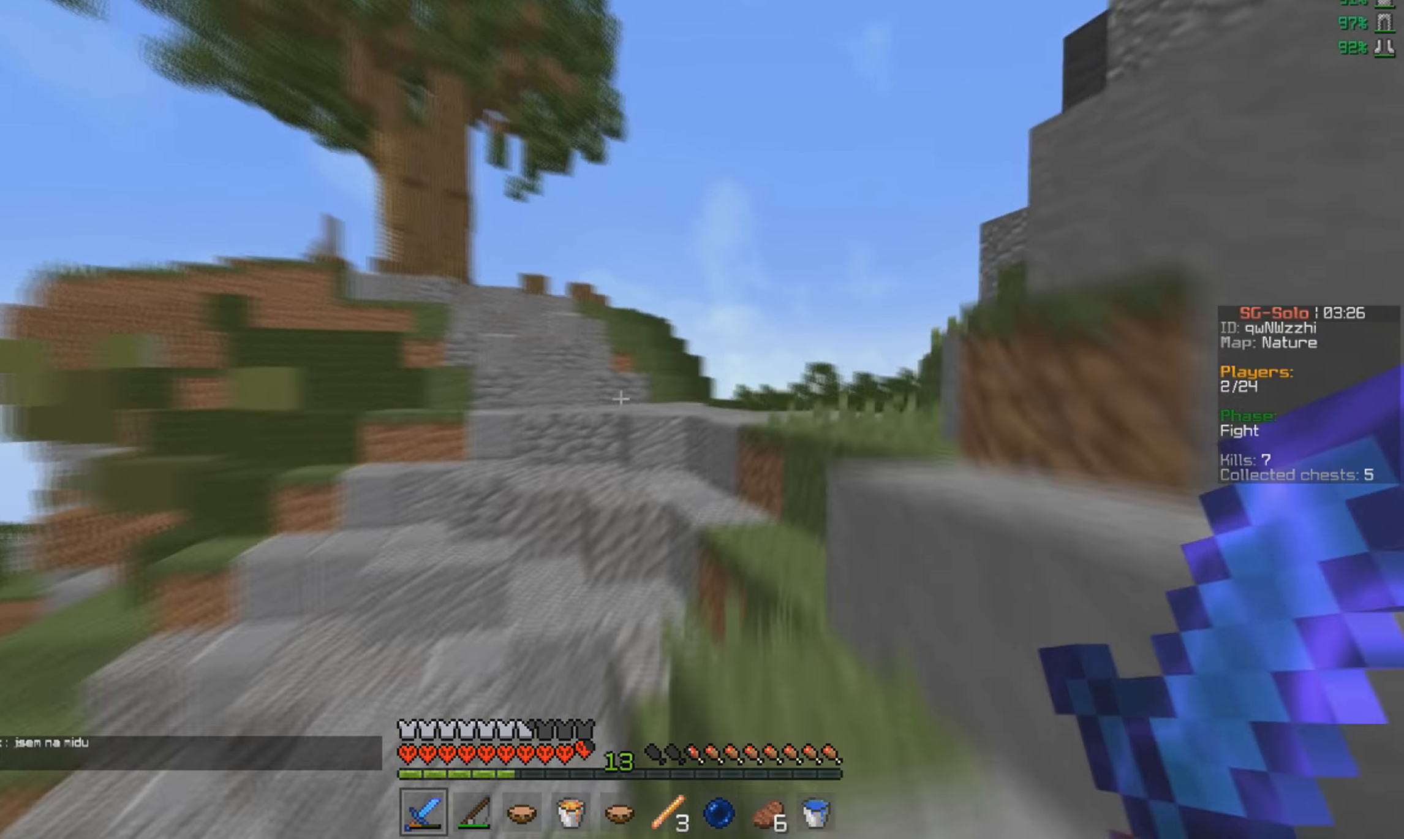
{"keys": ["w"], "mouse": [], "events": []}